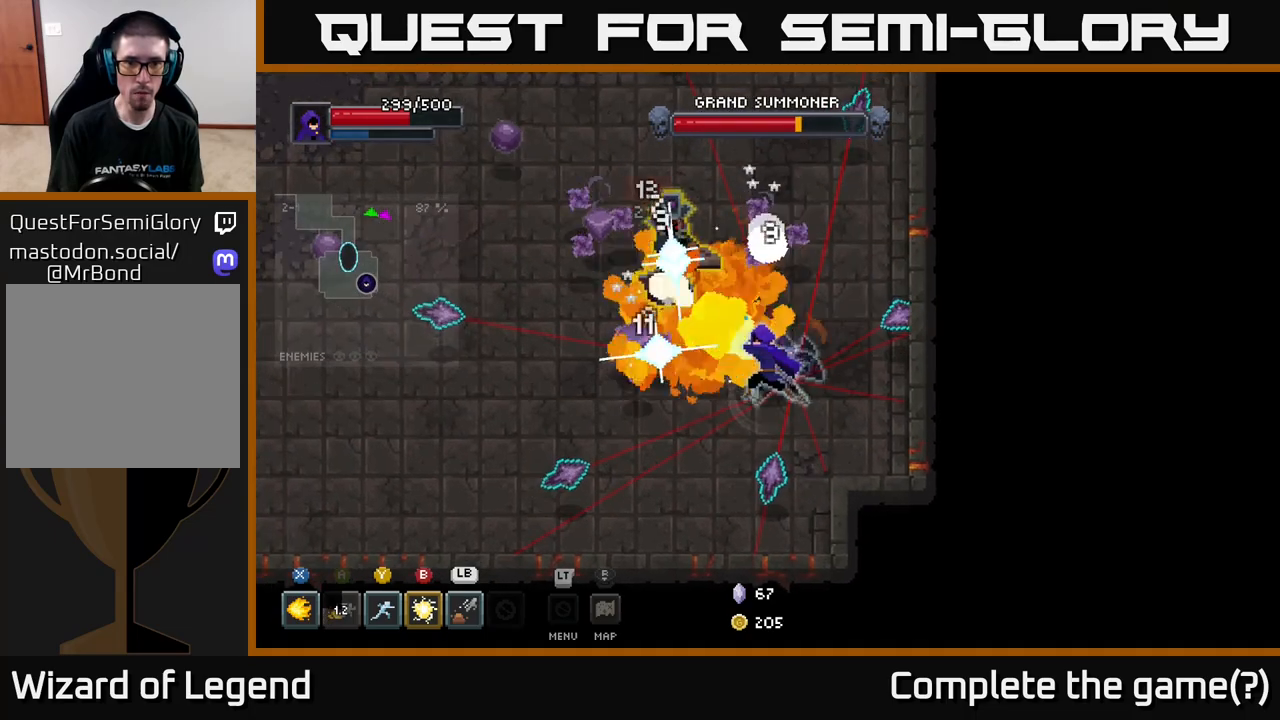
Gameplay with a controller (Xbox layout); each line is a JSON object with the inputs held at the frame after it. "events" lists button and stick changes between this image and that frame as [ms after this image, input, new state], when the widget could be followed in between.
{"buttons": ["X"], "left_stick": "up-left", "right_stick": "center", "events": [[67, "left_stick", "left"], [367, "left_stick", "up-left"]]}
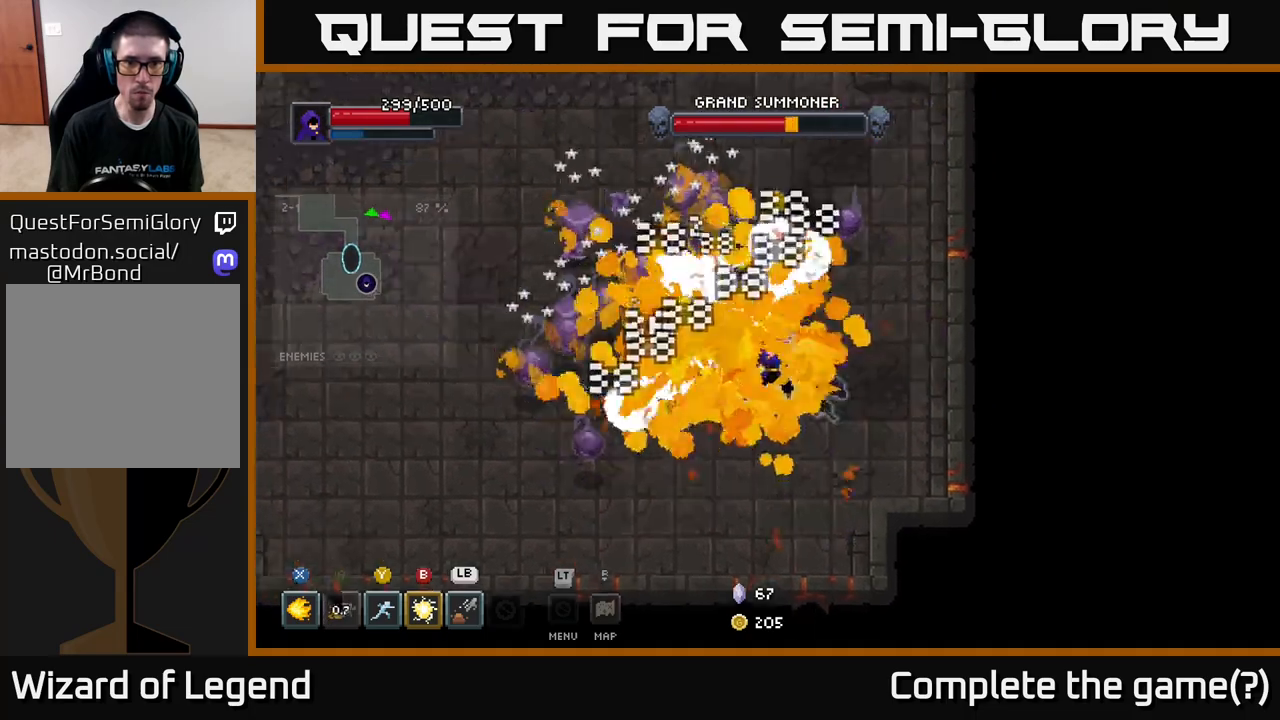
{"buttons": ["B"], "left_stick": "up-left", "right_stick": "center", "events": [[67, "X", "up"], [467, "B", "down"]]}
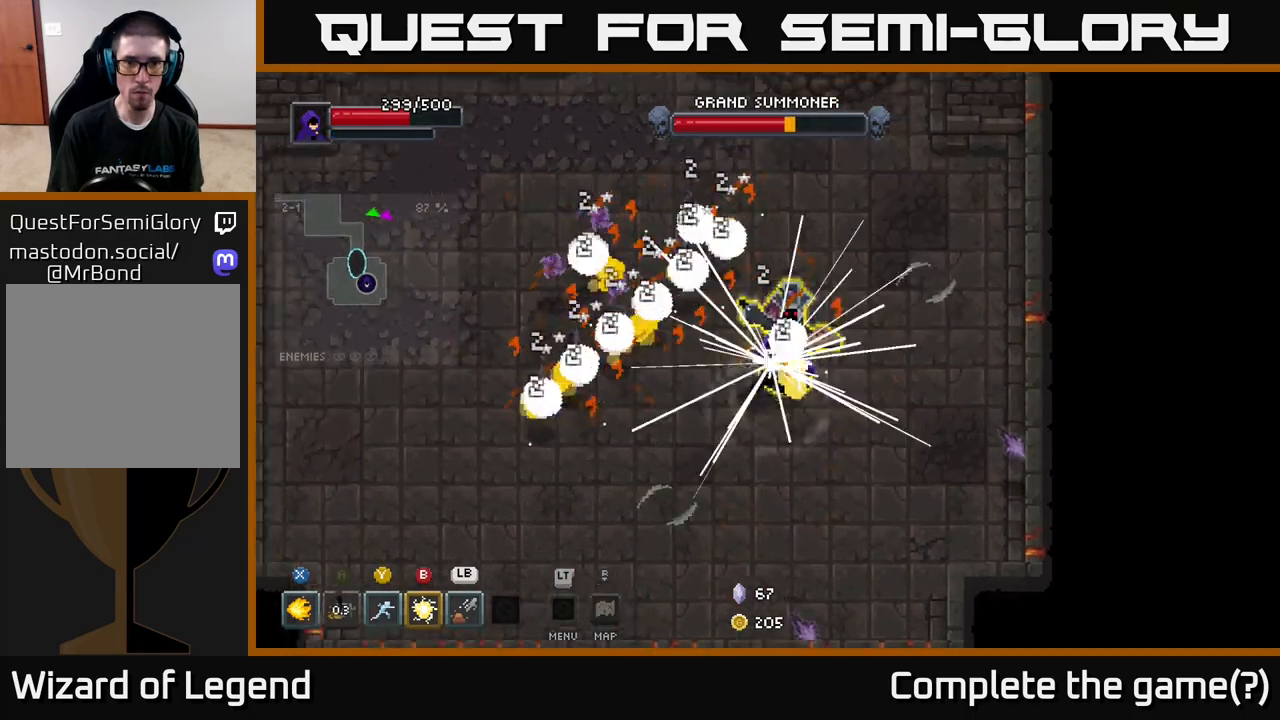
{"buttons": [], "left_stick": "up", "right_stick": "center", "events": [[50, "B", "up"], [450, "left_stick", "up"]]}
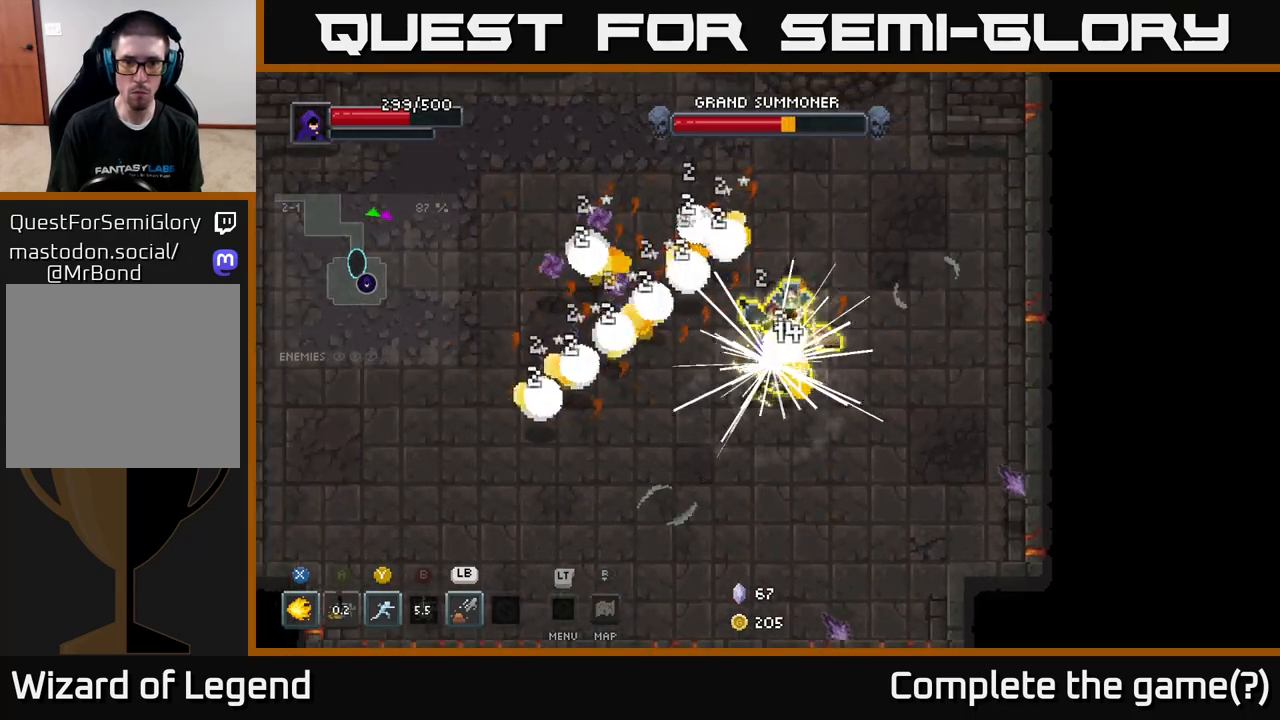
{"buttons": ["A"], "left_stick": "left", "right_stick": "center", "events": [[283, "left_stick", "up-left"], [450, "left_stick", "left"], [467, "A", "down"]]}
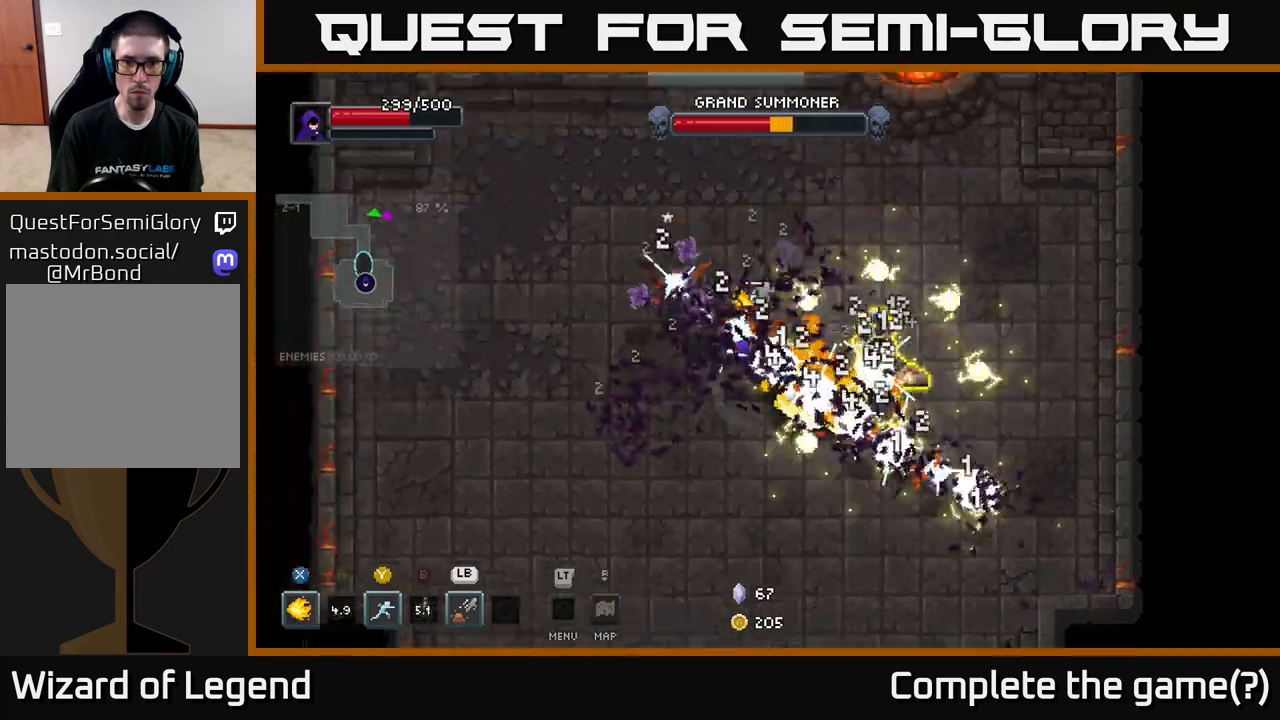
{"buttons": ["X"], "left_stick": "right", "right_stick": "center", "events": [[133, "A", "up"], [217, "left_stick", "down-right"], [267, "left_stick", "right"], [383, "X", "down"]]}
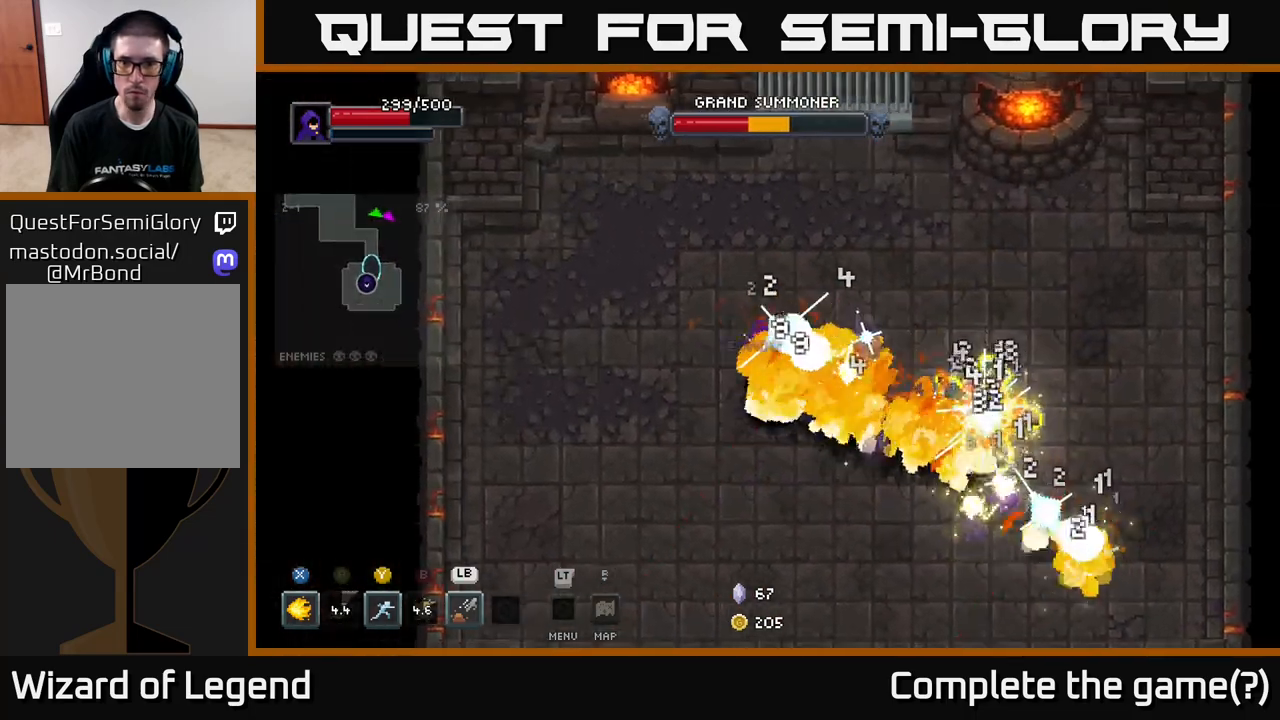
{"buttons": ["X"], "left_stick": "down-right", "right_stick": "center", "events": [[50, "left_stick", "down-right"]]}
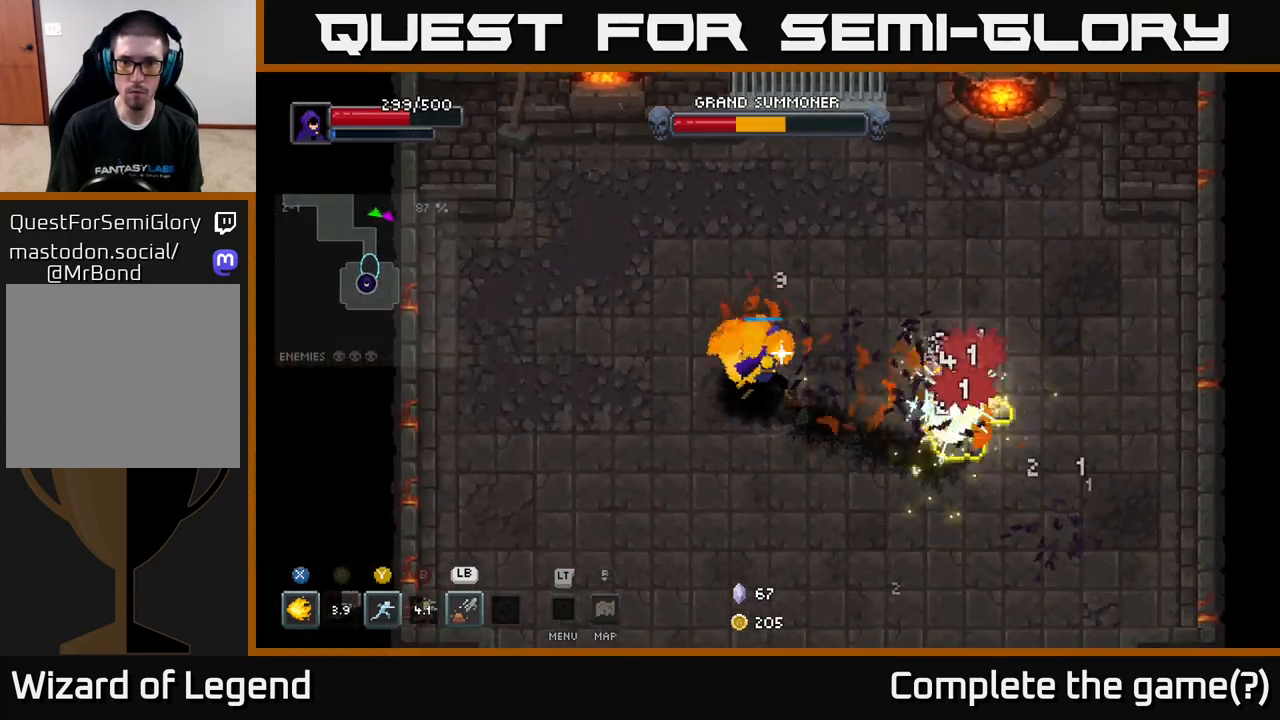
{"buttons": [], "left_stick": "down-right", "right_stick": "center", "events": [[383, "X", "up"]]}
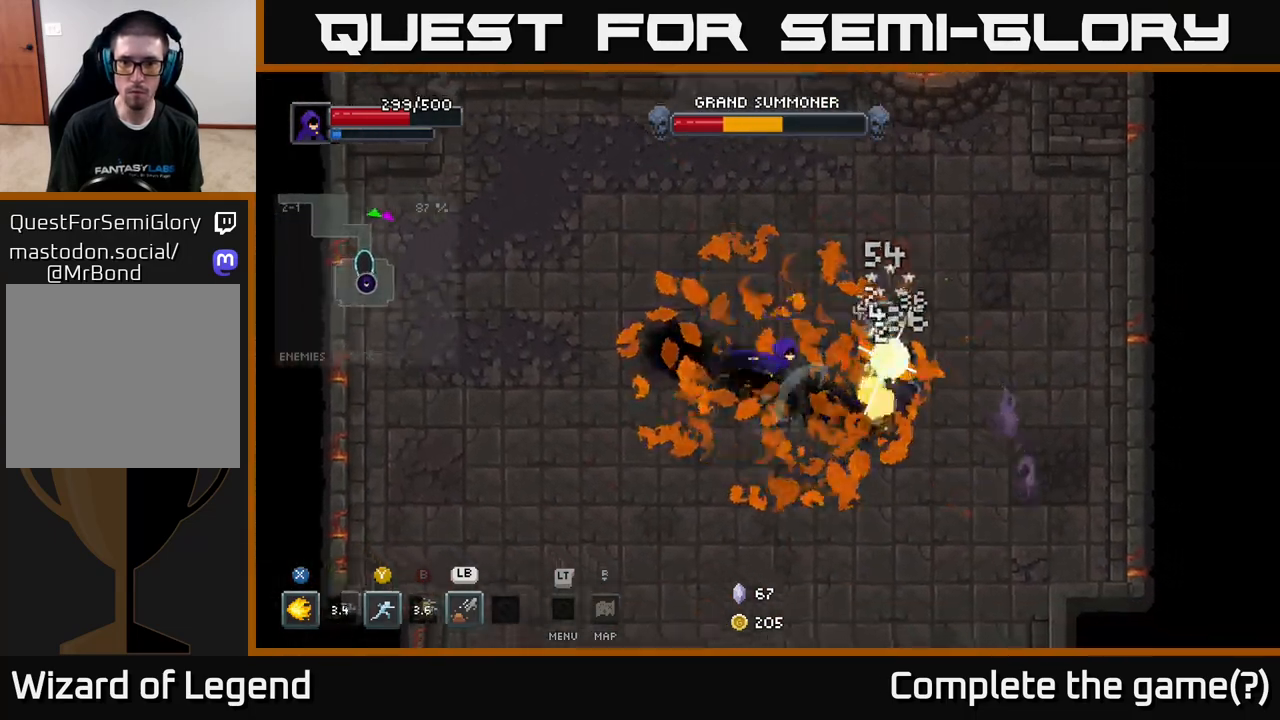
{"buttons": ["X"], "left_stick": "up", "right_stick": "center", "events": [[33, "A", "down"], [183, "left_stick", "right"], [250, "A", "up"], [317, "left_stick", "down"], [433, "X", "down"], [450, "left_stick", "up"]]}
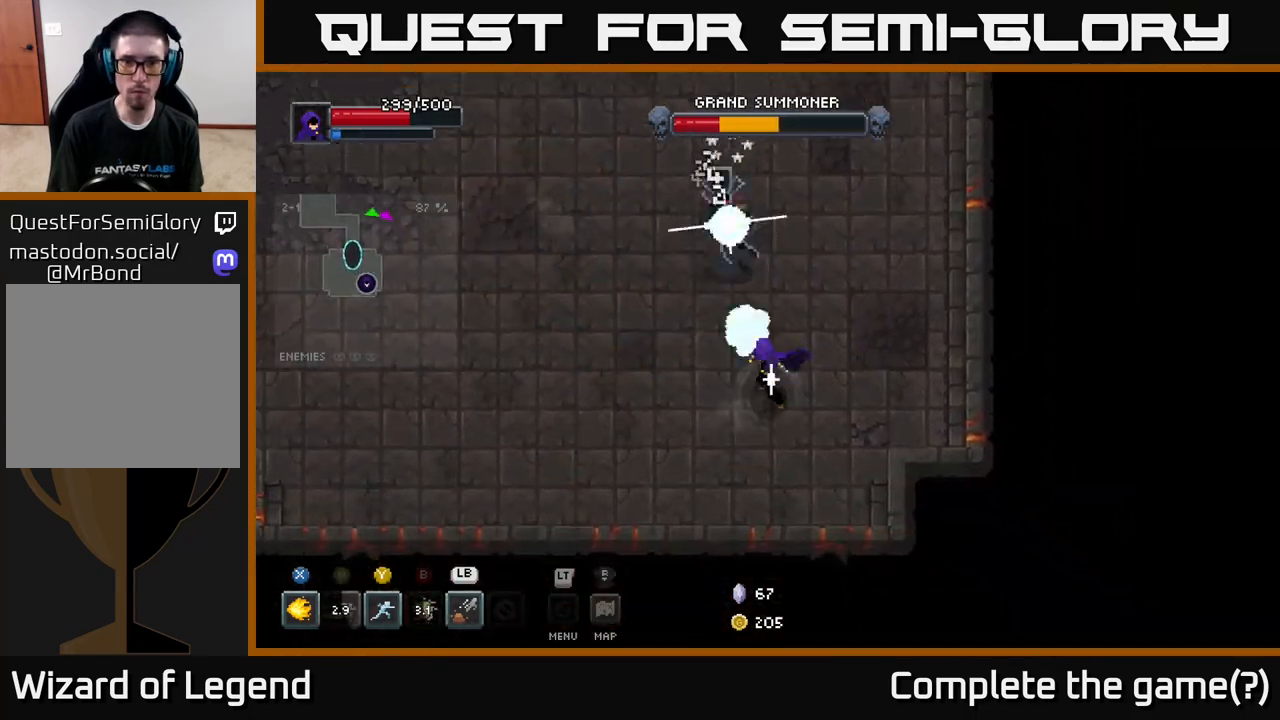
{"buttons": ["X"], "left_stick": "up", "right_stick": "center", "events": []}
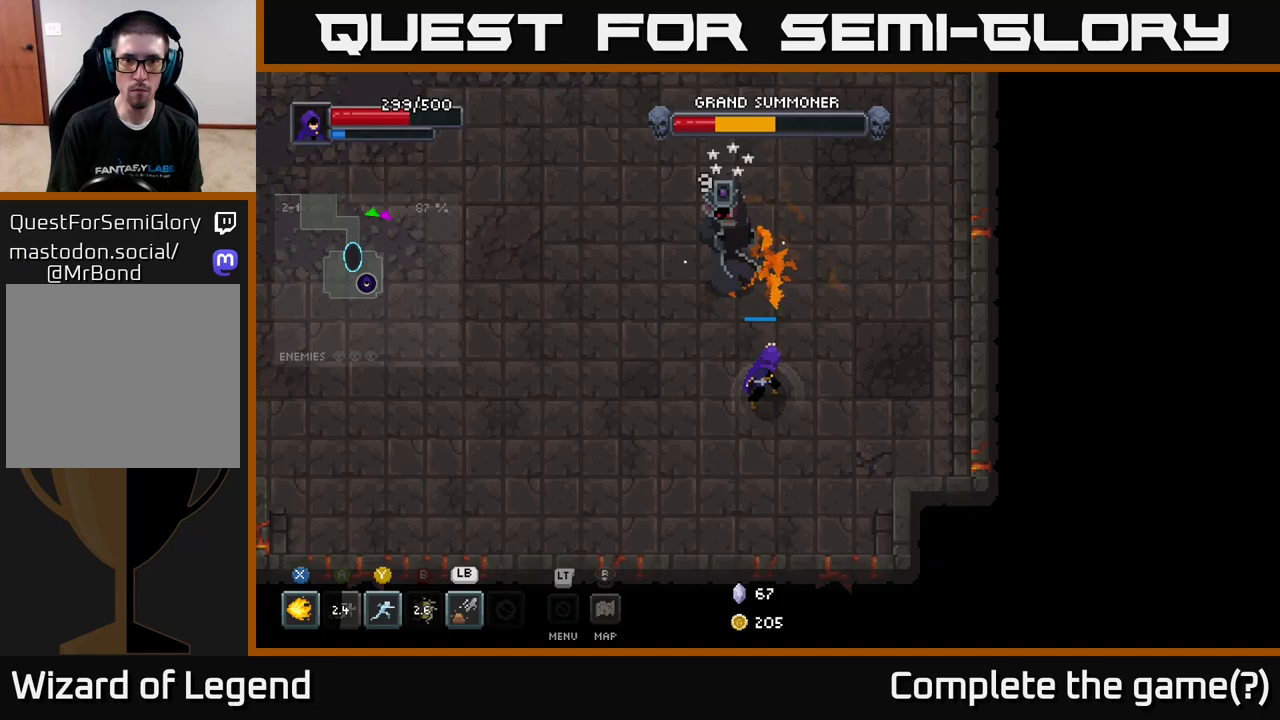
{"buttons": ["Y"], "left_stick": "up", "right_stick": "center", "events": [[233, "X", "up"], [283, "Y", "down"], [367, "Y", "up"], [433, "Y", "down"]]}
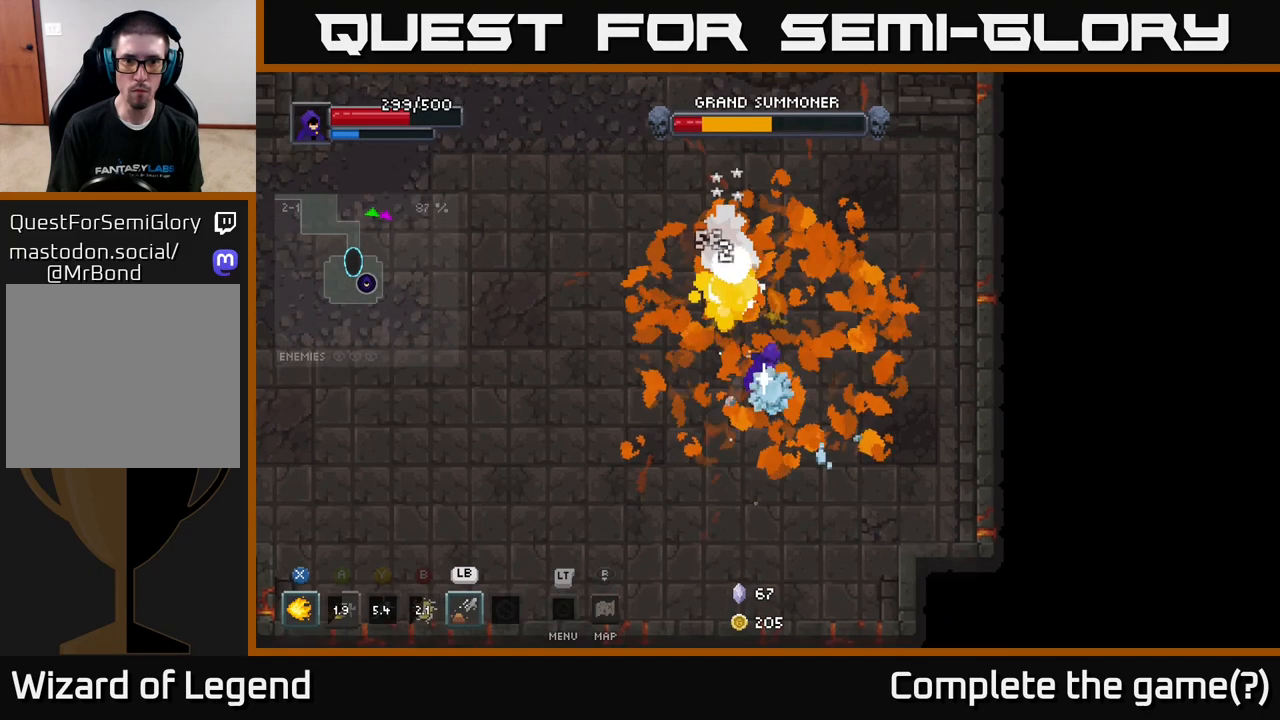
{"buttons": ["X"], "left_stick": "down", "right_stick": "center", "events": [[17, "Y", "up"], [133, "left_stick", "up-left"], [333, "left_stick", "down"], [400, "X", "down"]]}
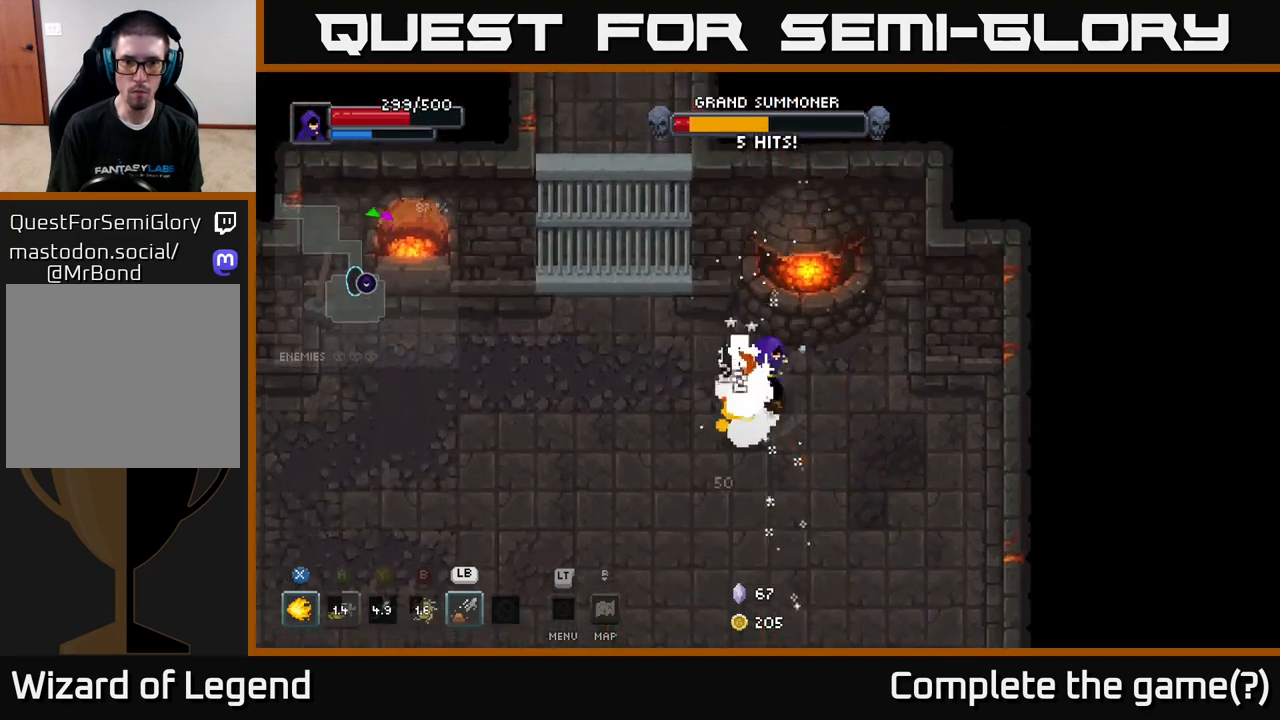
{"buttons": ["X"], "left_stick": "down-left", "right_stick": "center", "events": [[283, "left_stick", "down-left"]]}
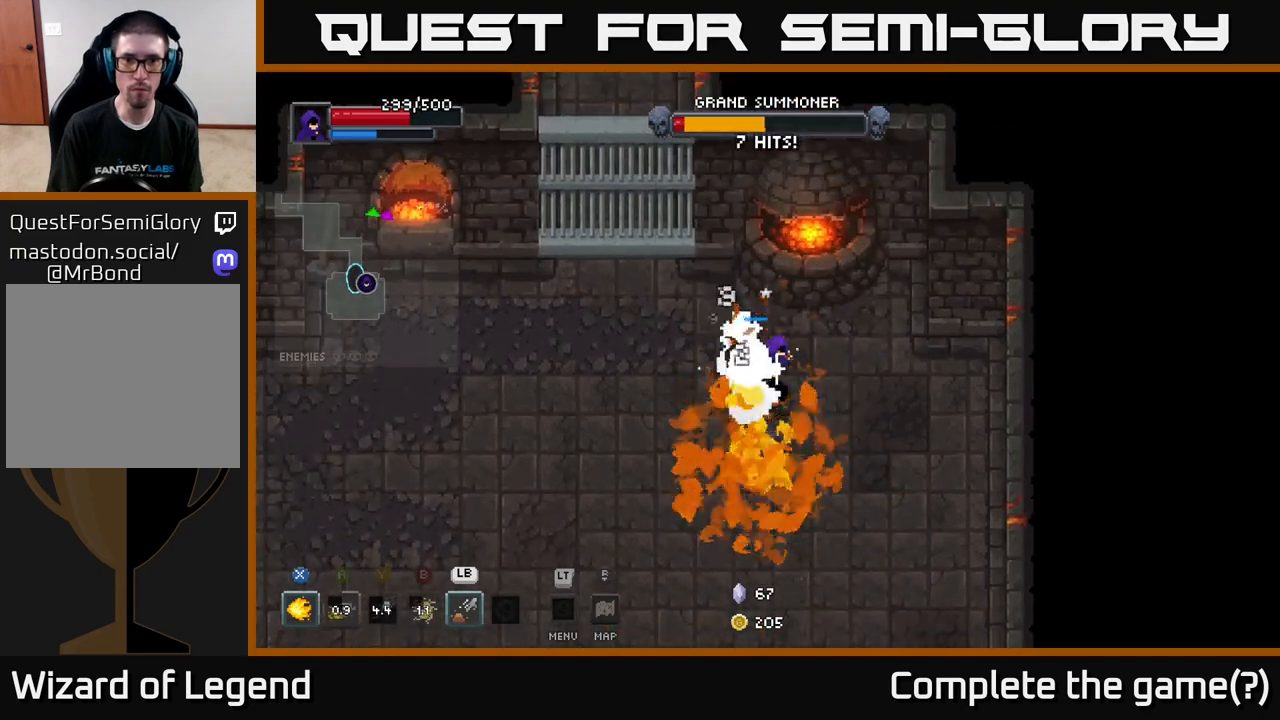
{"buttons": [], "left_stick": "down", "right_stick": "center", "events": [[250, "left_stick", "center"], [467, "left_stick", "down"], [483, "X", "up"]]}
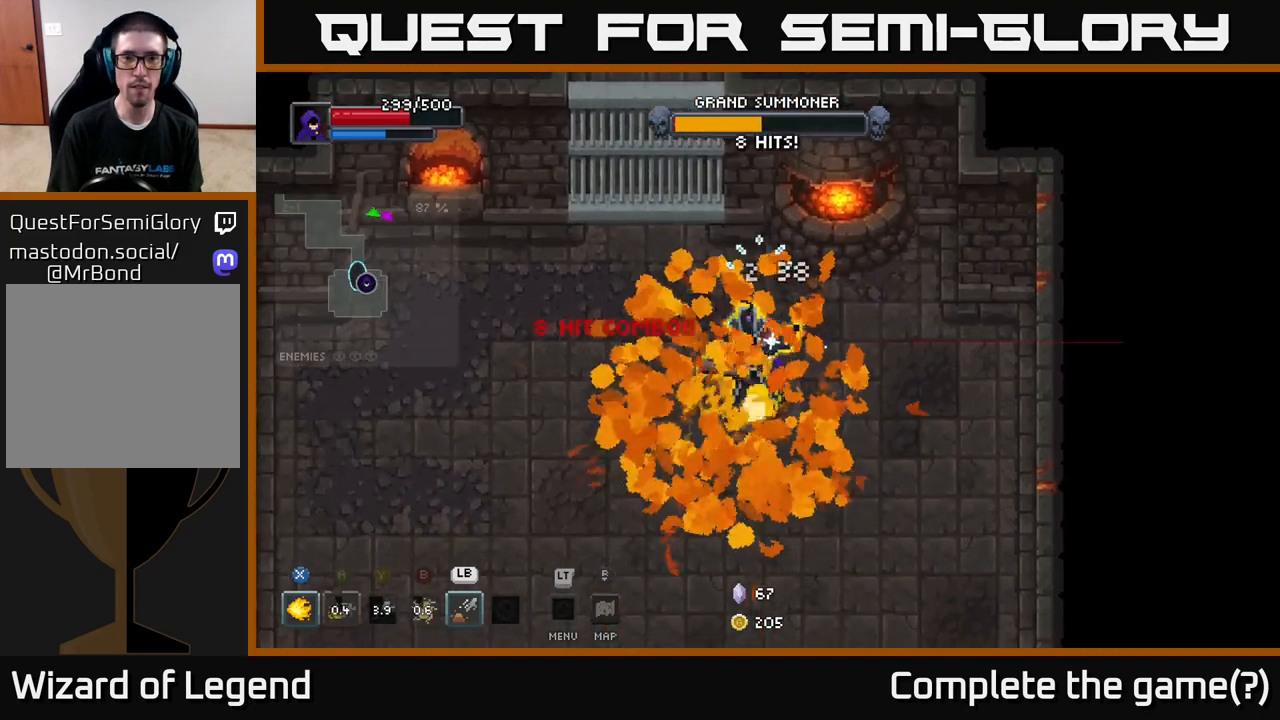
{"buttons": ["X"], "left_stick": "up-left", "right_stick": "center", "events": [[100, "X", "down"], [183, "left_stick", "right"], [250, "left_stick", "up"], [450, "left_stick", "up-left"]]}
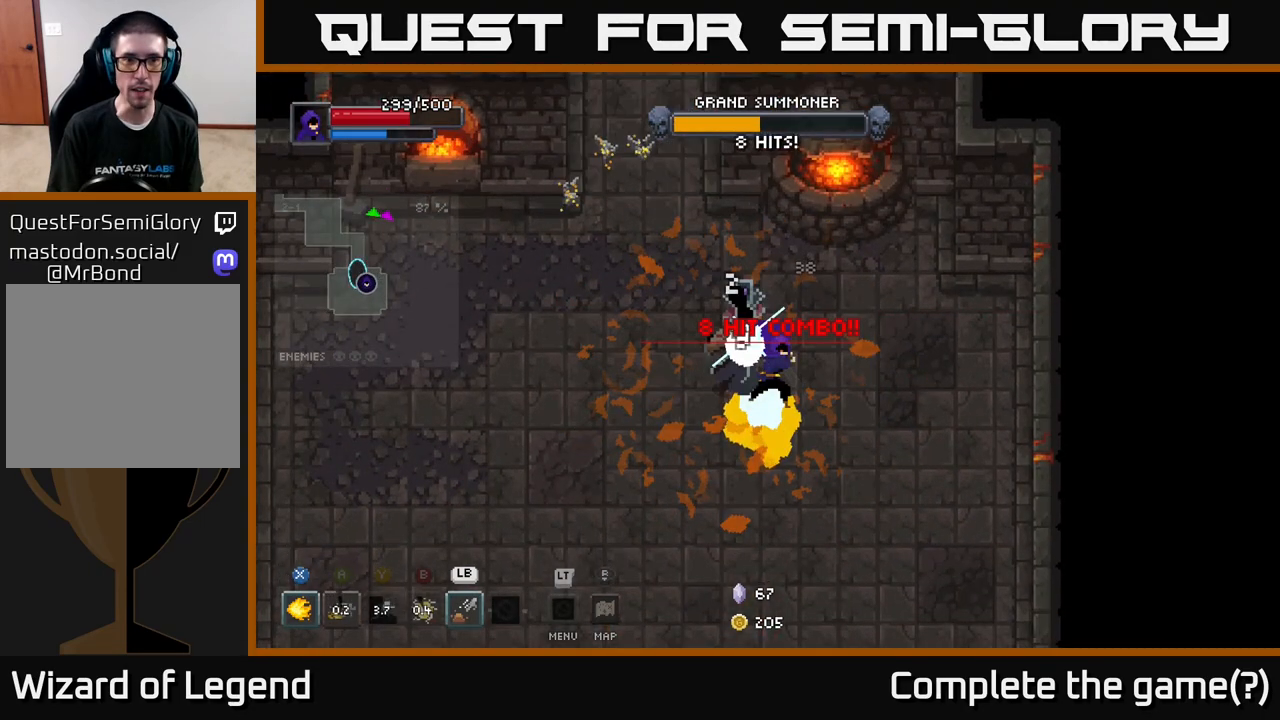
{"buttons": ["X"], "left_stick": "center", "right_stick": "center", "events": [[133, "left_stick", "center"]]}
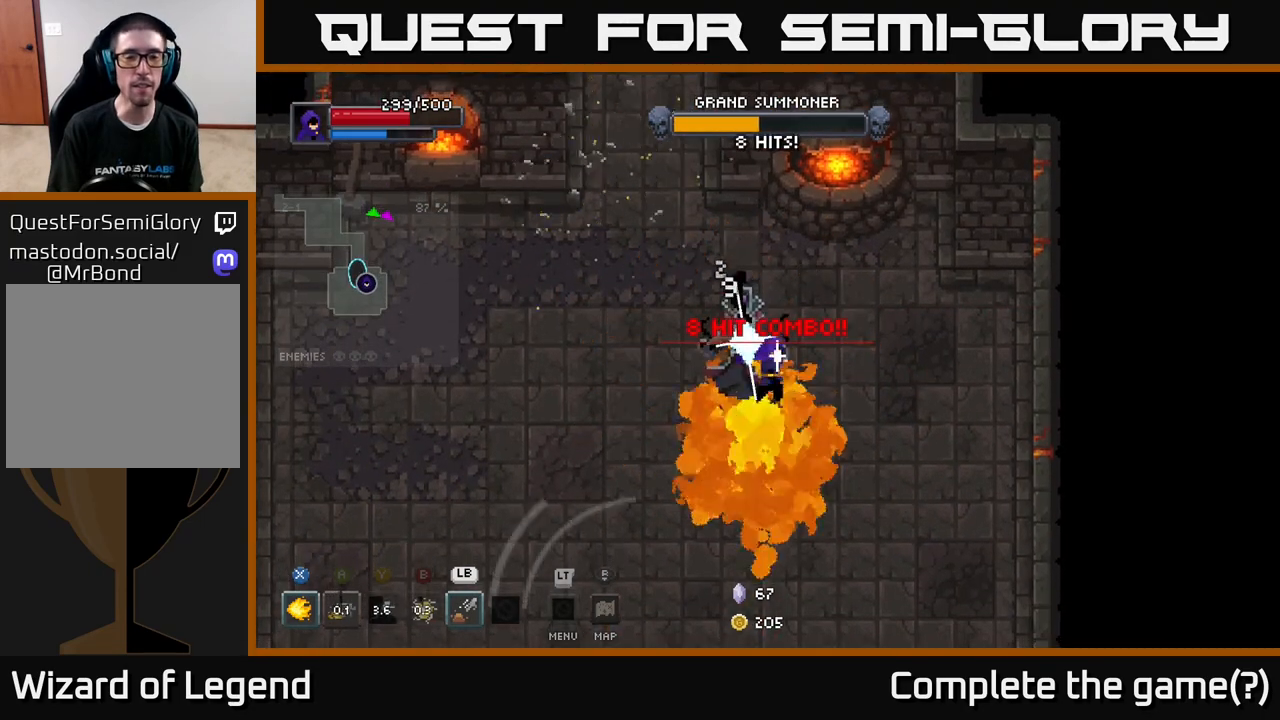
{"buttons": [], "left_stick": "right", "right_stick": "center", "events": [[350, "left_stick", "right"], [433, "X", "up"]]}
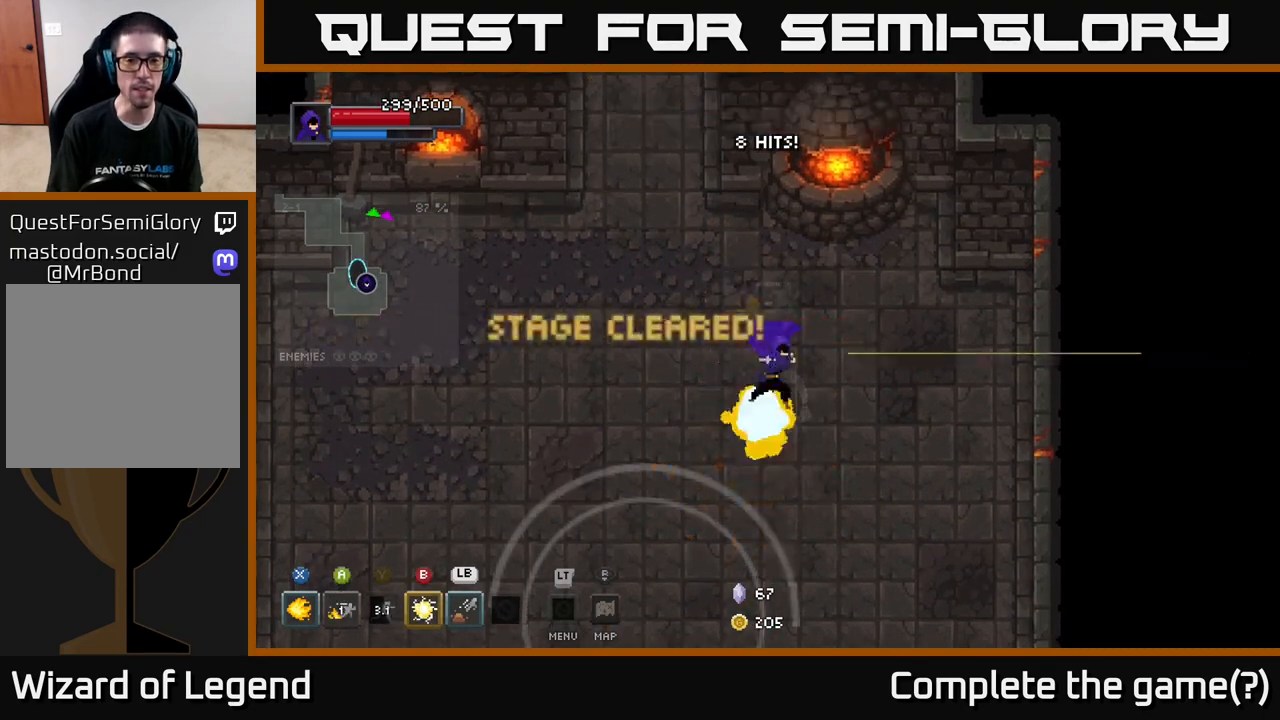
{"buttons": [], "left_stick": "down", "right_stick": "center", "events": [[33, "left_stick", "down-right"], [250, "left_stick", "down"]]}
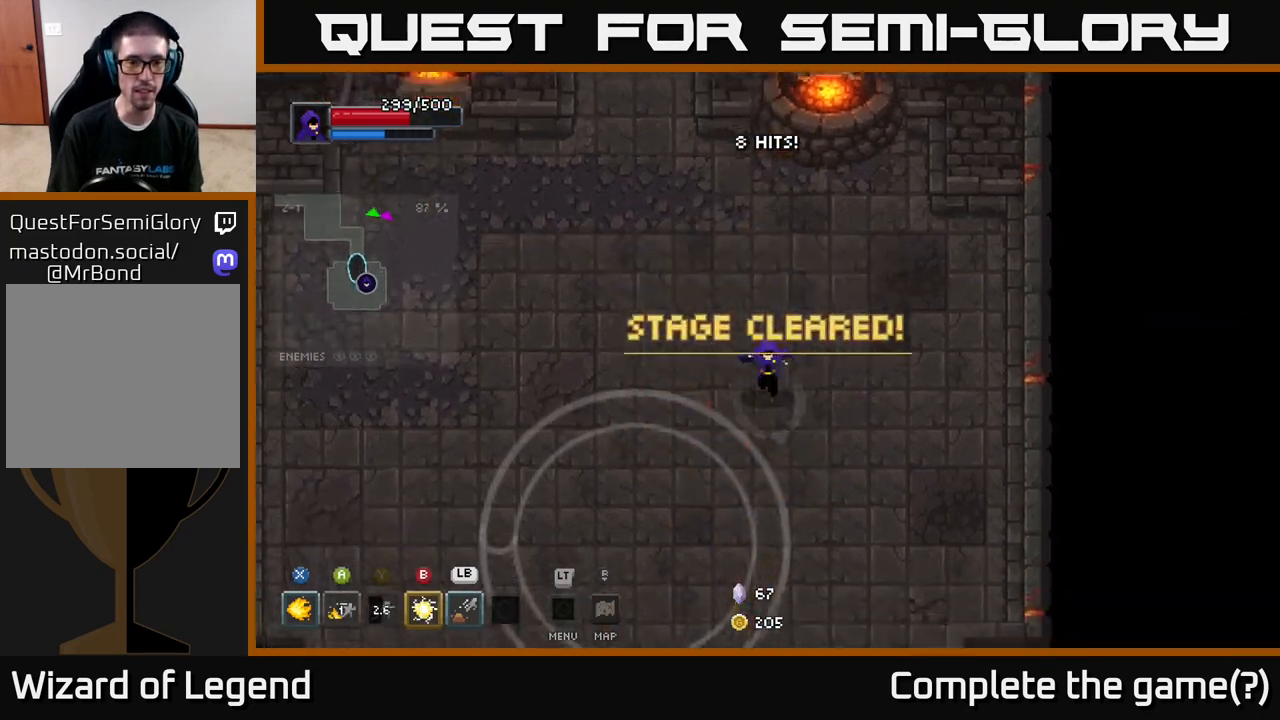
{"buttons": [], "left_stick": "up-left", "right_stick": "center", "events": [[333, "left_stick", "left"], [417, "left_stick", "up-left"]]}
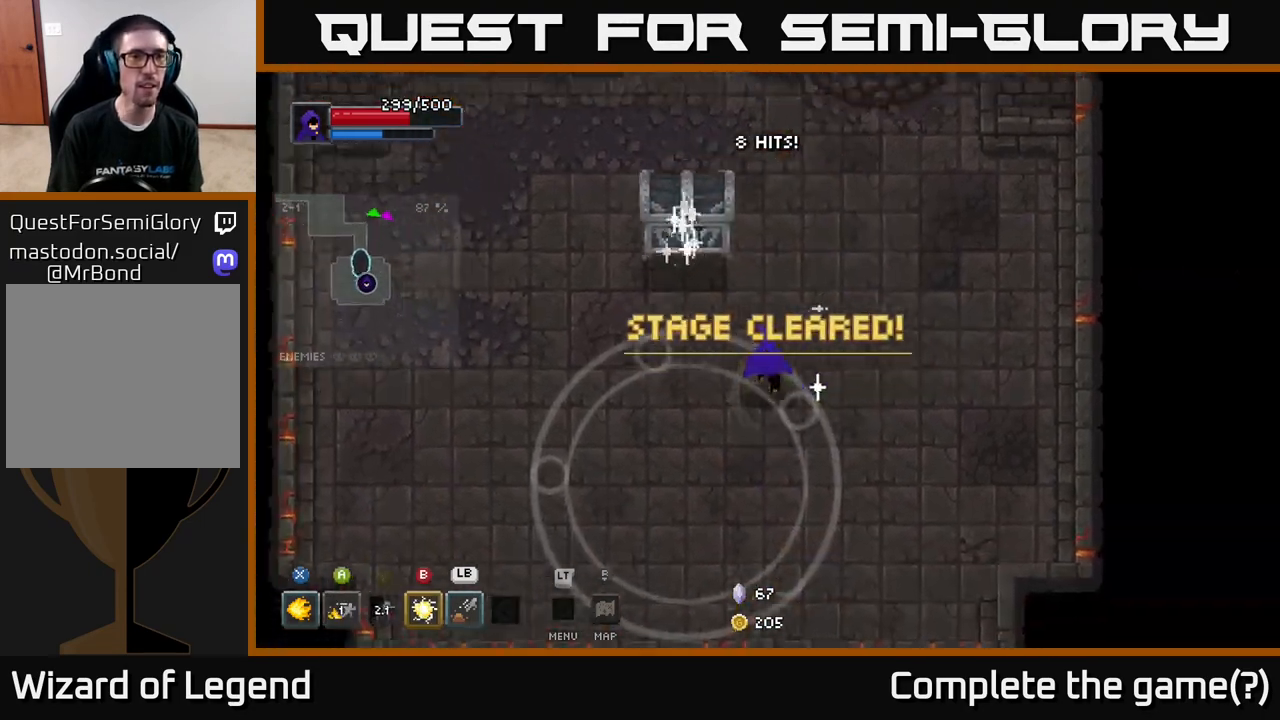
{"buttons": ["X"], "left_stick": "center", "right_stick": "center", "events": [[83, "X", "down"], [217, "left_stick", "up"], [333, "left_stick", "center"]]}
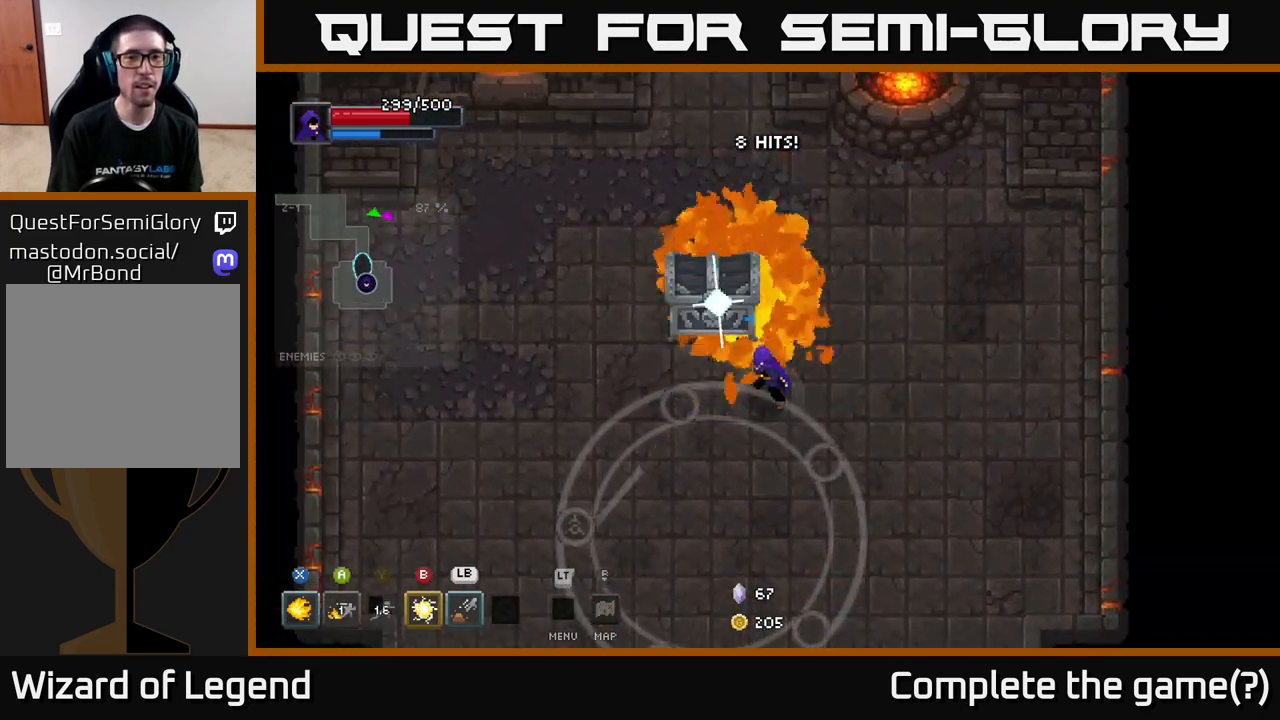
{"buttons": [], "left_stick": "center", "right_stick": "center", "events": [[483, "X", "up"]]}
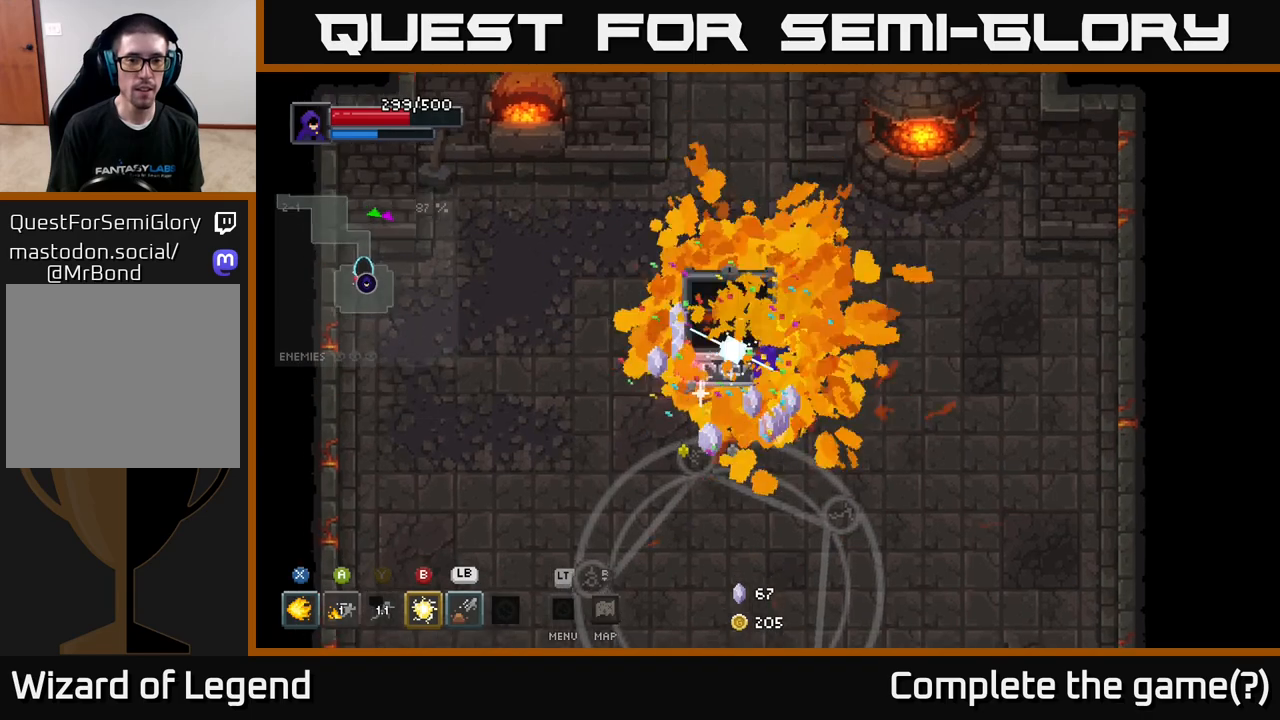
{"buttons": [], "left_stick": "down", "right_stick": "center", "events": [[183, "left_stick", "left"], [383, "left_stick", "down-left"], [483, "left_stick", "down"]]}
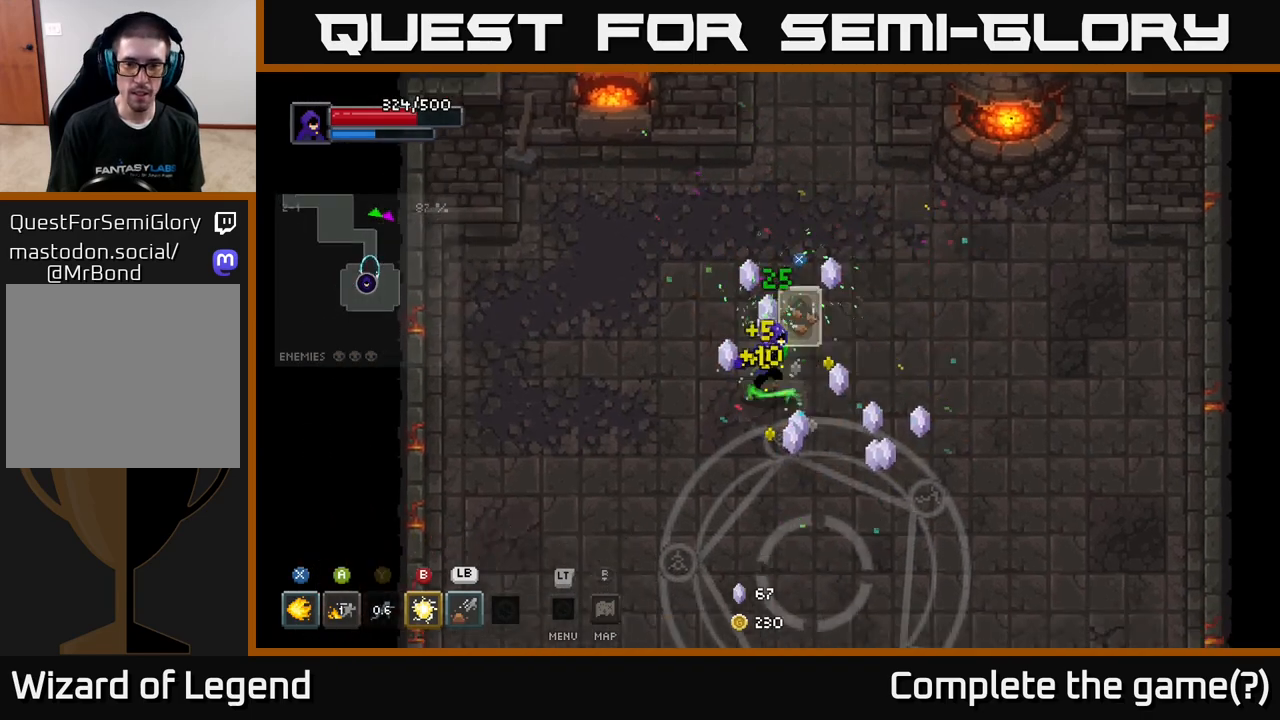
{"buttons": [], "left_stick": "center", "right_stick": "center", "events": [[17, "left_stick", "down-right"], [83, "left_stick", "right"], [250, "left_stick", "up"], [367, "left_stick", "center"]]}
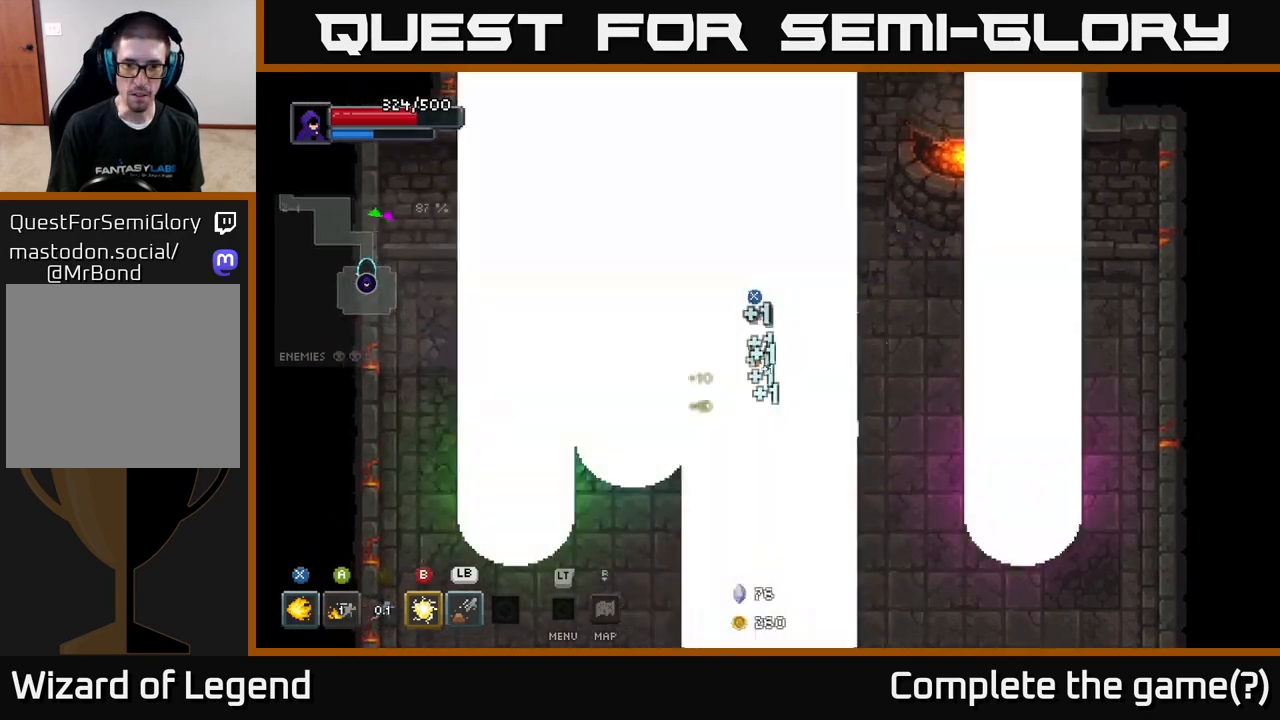
{"buttons": [], "left_stick": "center", "right_stick": "center", "events": []}
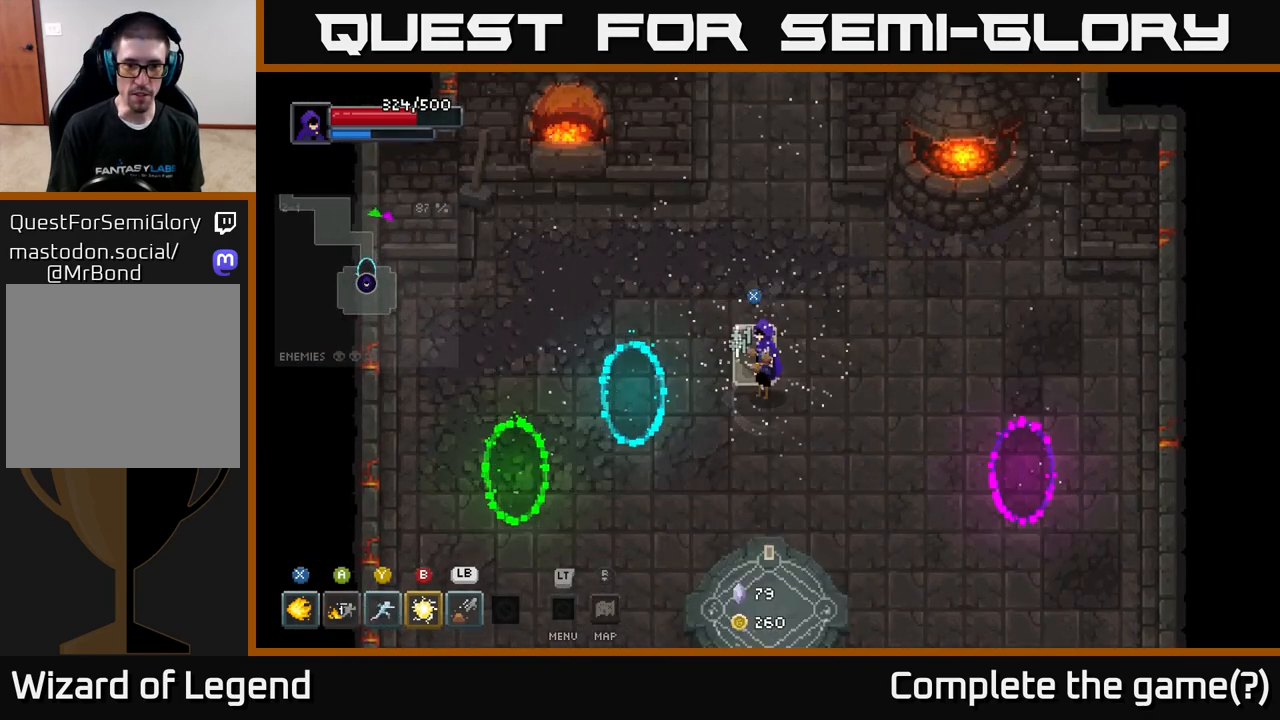
{"buttons": [], "left_stick": "up-right", "right_stick": "center", "events": [[100, "X", "down"], [150, "X", "up"], [300, "left_stick", "up-right"]]}
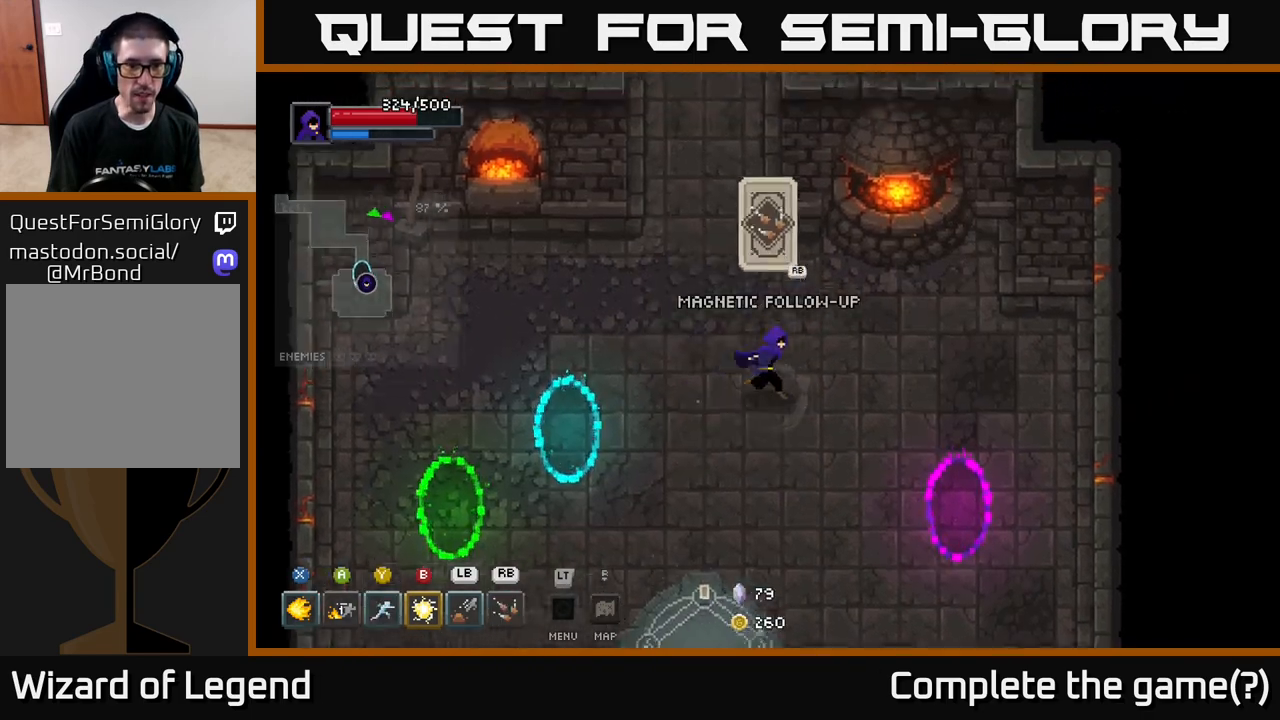
{"buttons": [], "left_stick": "center", "right_stick": "center", "events": [[150, "left_stick", "center"]]}
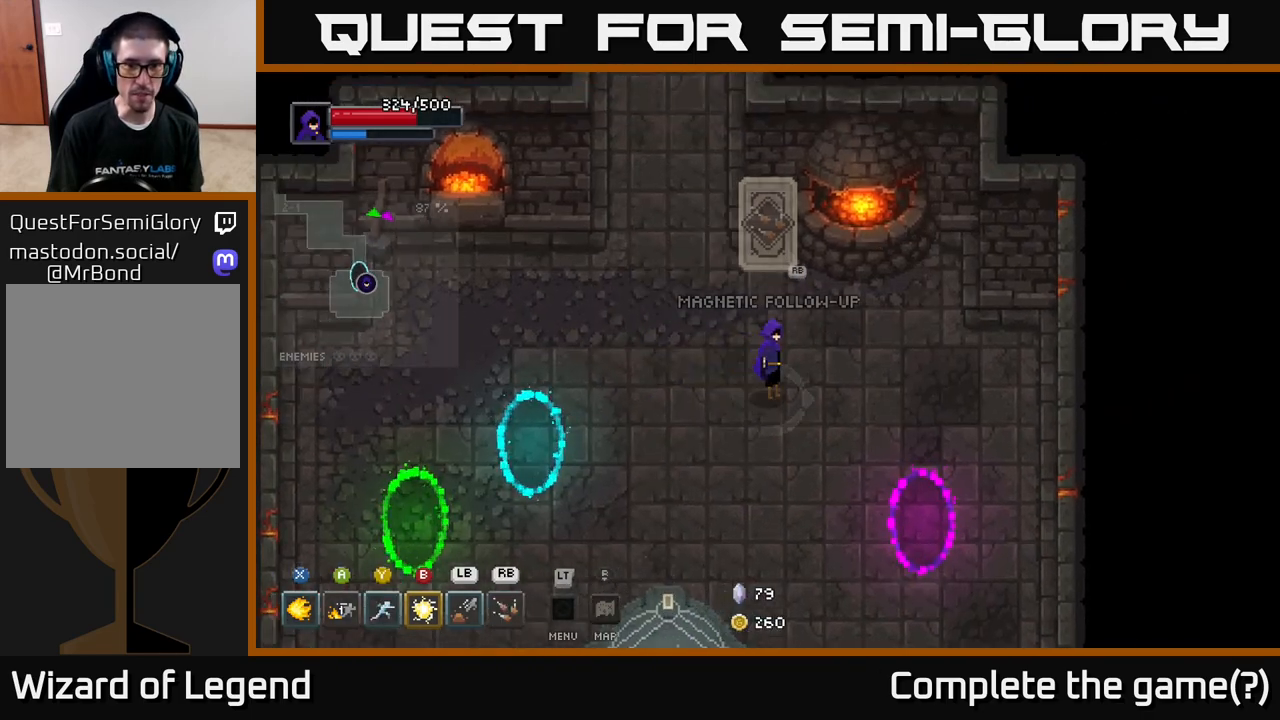
{"buttons": [], "left_stick": "right", "right_stick": "center", "events": [[450, "left_stick", "right"]]}
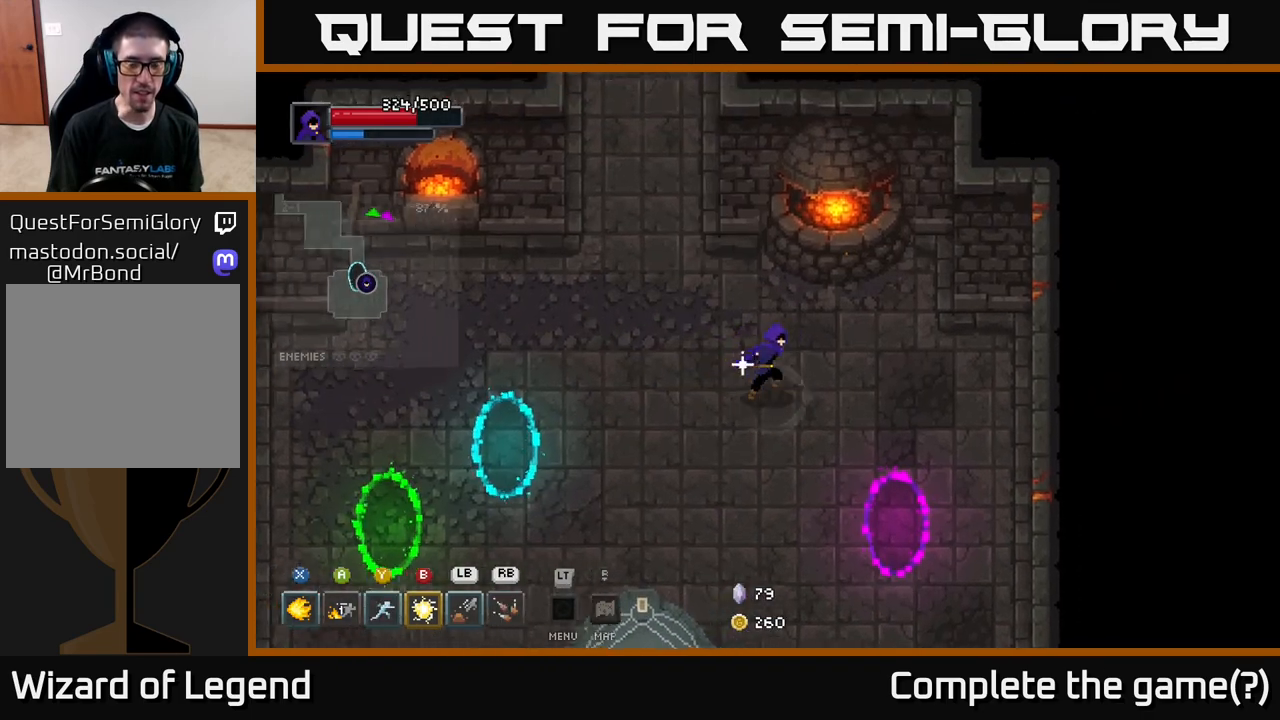
{"buttons": ["L2"], "left_stick": "center", "right_stick": "center", "events": [[167, "left_stick", "up"], [250, "left_stick", "left"], [367, "left_stick", "center"], [433, "L2", "down"]]}
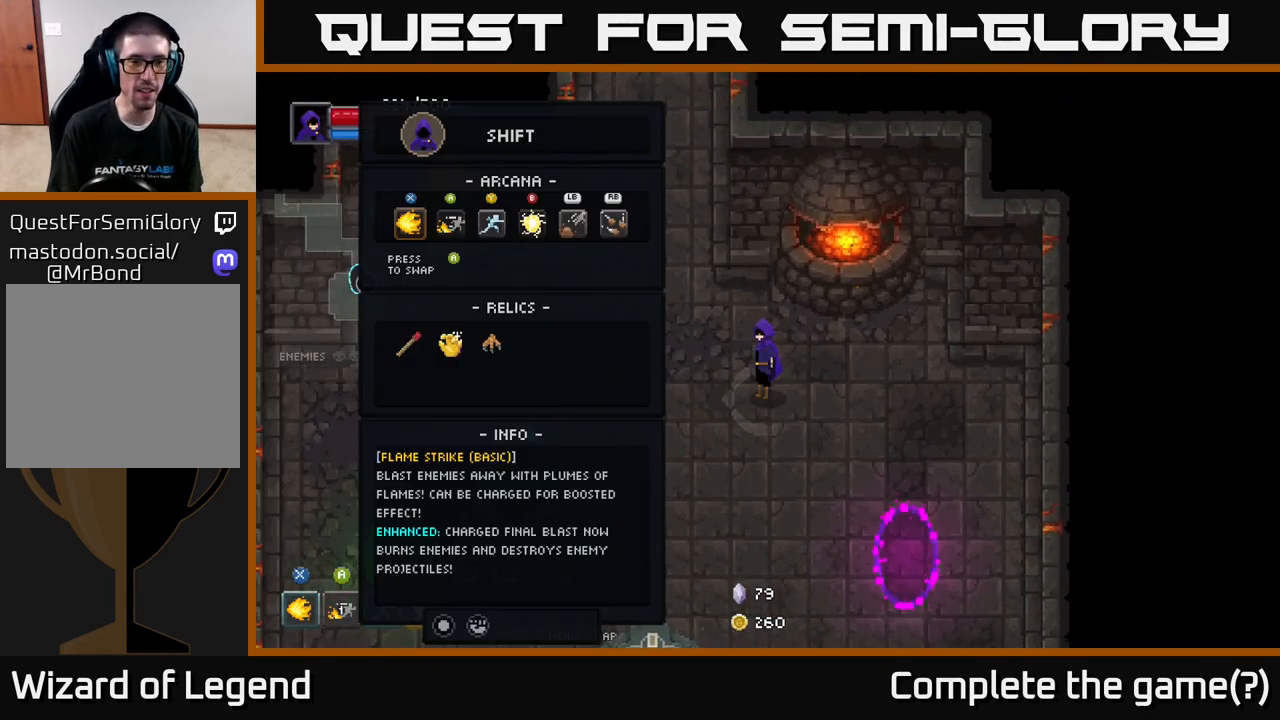
{"buttons": [], "left_stick": "center", "right_stick": "center", "events": [[50, "L2", "up"], [433, "DPAD_RIGHT", "down"], [483, "DPAD_RIGHT", "up"]]}
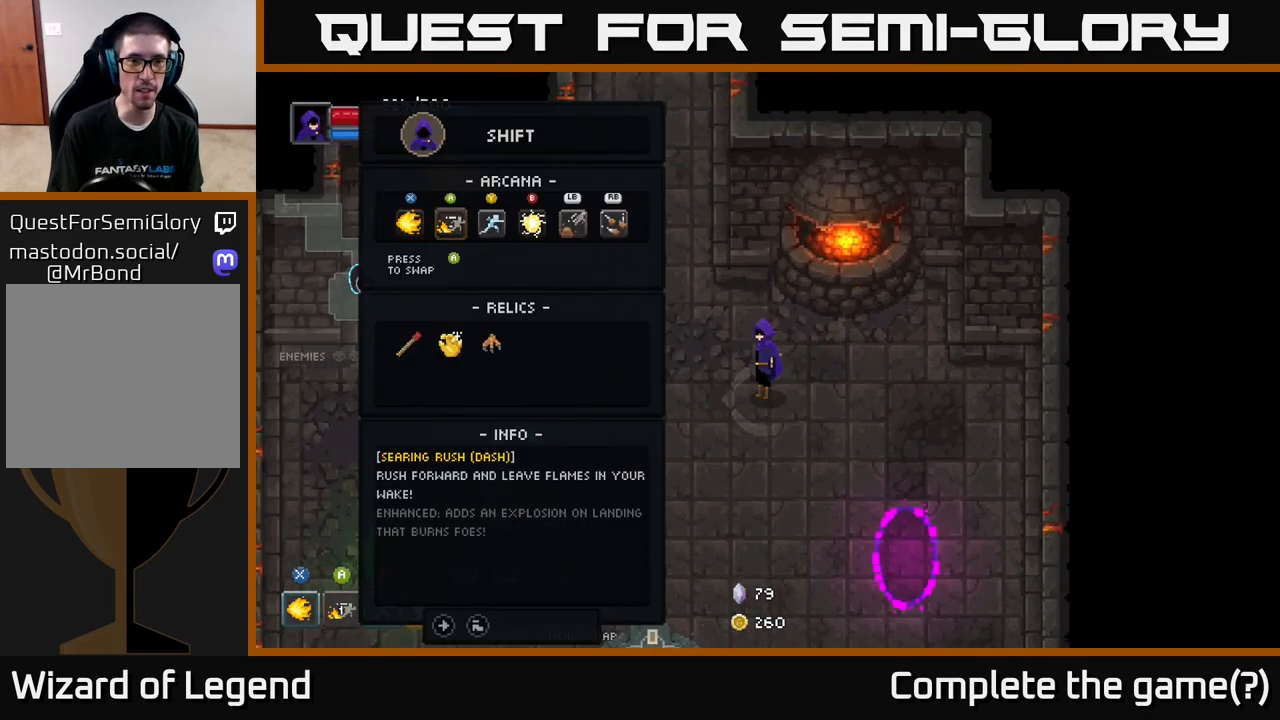
{"buttons": [], "left_stick": "center", "right_stick": "center", "events": [[50, "DPAD_RIGHT", "down"], [133, "DPAD_RIGHT", "up"], [183, "DPAD_RIGHT", "down"], [300, "DPAD_RIGHT", "up"], [367, "DPAD_RIGHT", "down"], [433, "DPAD_RIGHT", "up"]]}
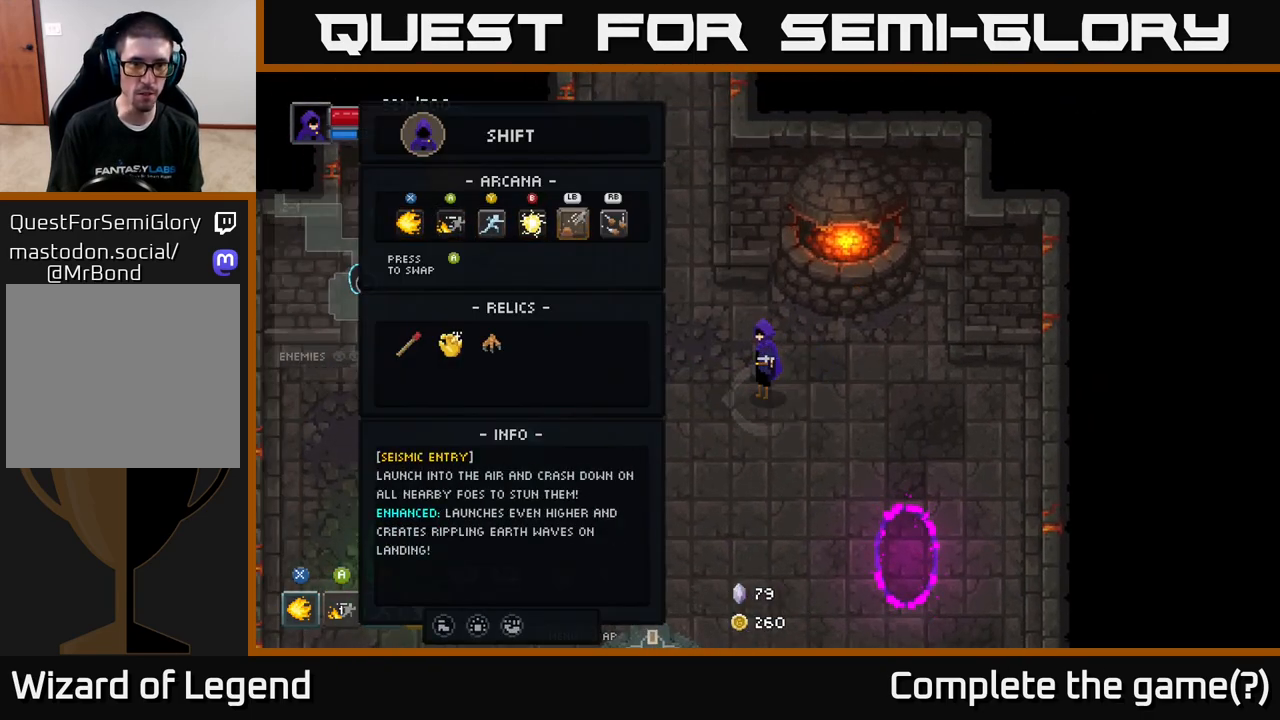
{"buttons": [], "left_stick": "center", "right_stick": "center", "events": [[50, "DPAD_RIGHT", "down"], [133, "DPAD_RIGHT", "up"]]}